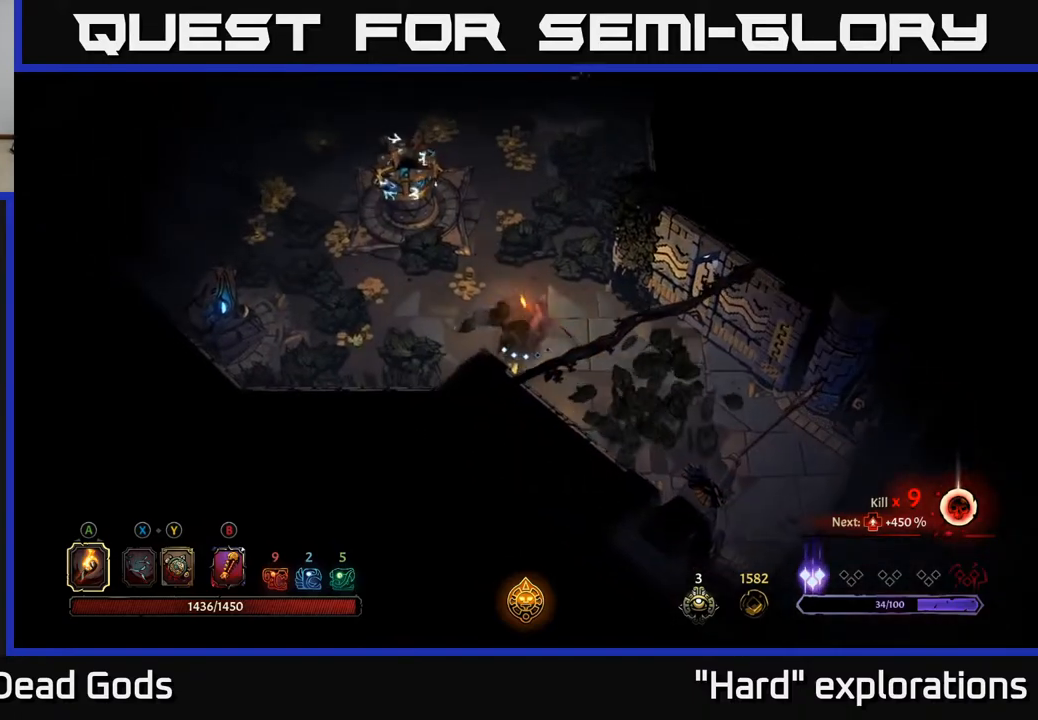
Gameplay with a controller (Xbox layout); each line is a JSON object with the inputs held at the frame after it. "events" lists button and stick changes between this image and that frame as [ms after this image, input, new state], when the widget could be followed in between.
{"buttons": [], "left_stick": "left", "right_stick": "center", "events": [[267, "left_stick", "left"]]}
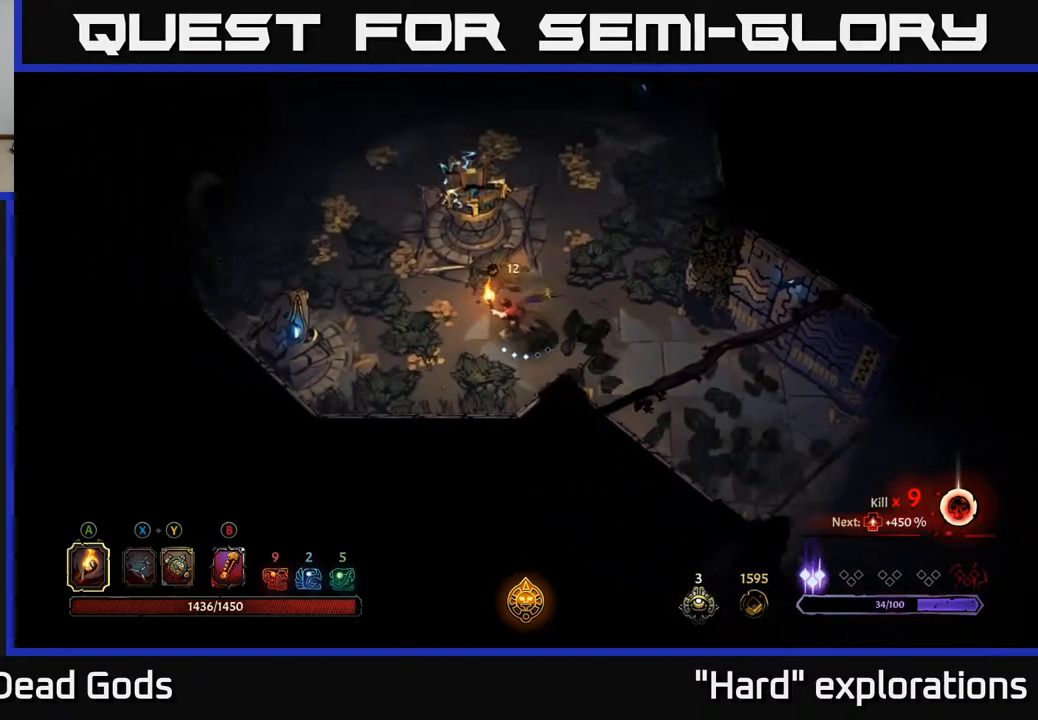
{"buttons": [], "left_stick": "up-left", "right_stick": "center", "events": [[350, "left_stick", "up-left"]]}
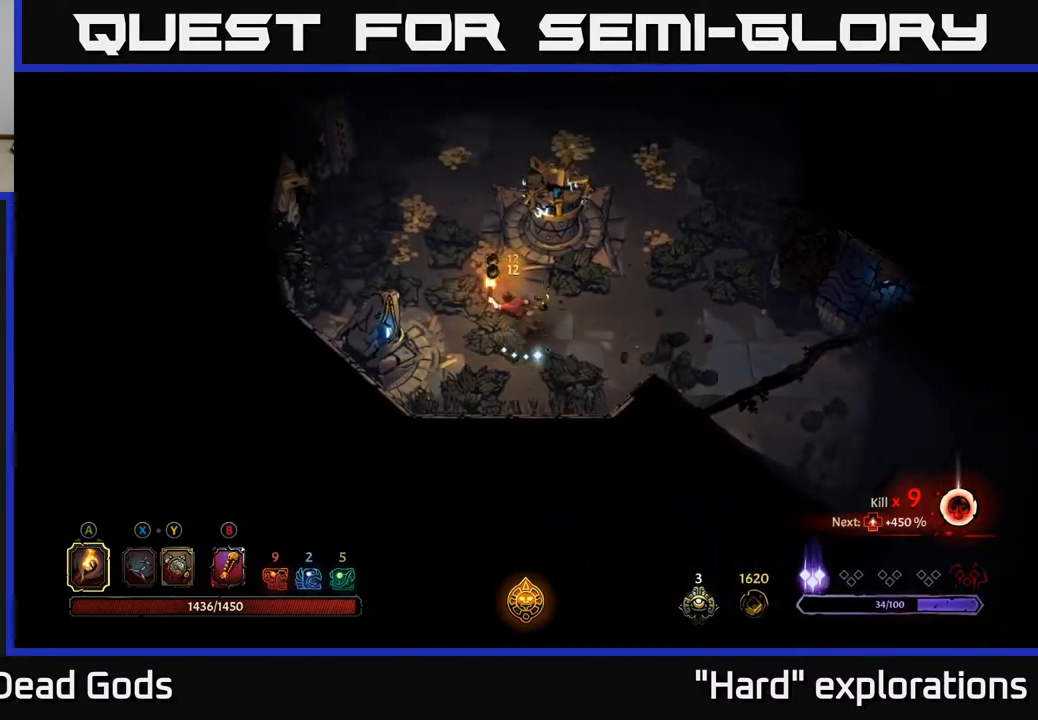
{"buttons": [], "left_stick": "up-left", "right_stick": "center", "events": []}
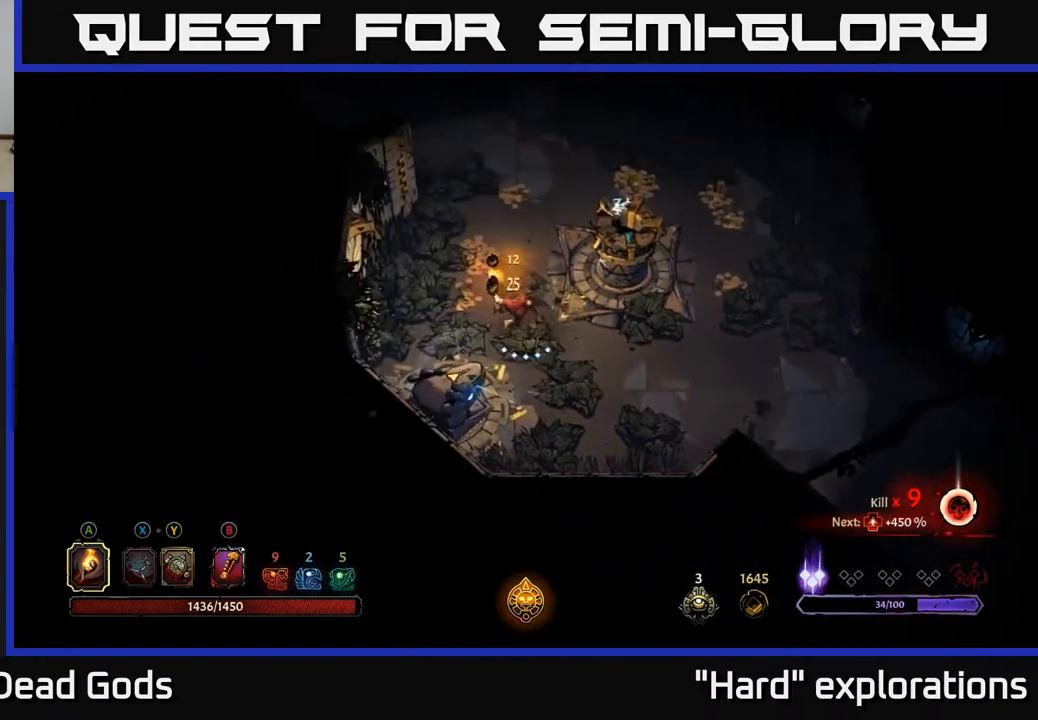
{"buttons": [], "left_stick": "up", "right_stick": "center", "events": [[483, "left_stick", "up"]]}
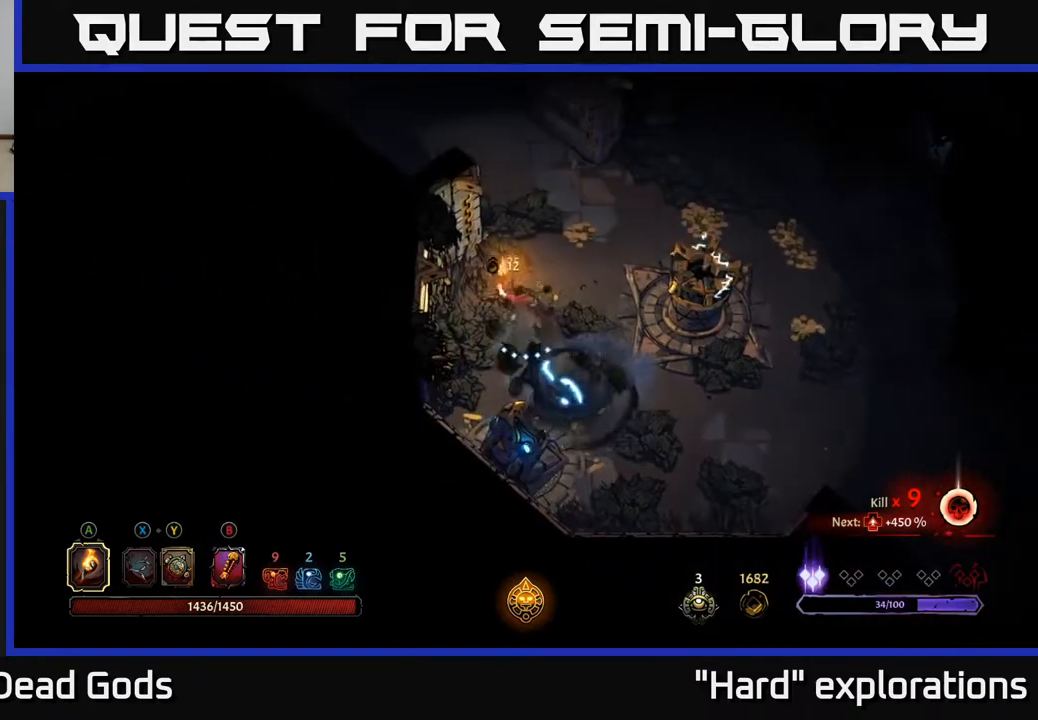
{"buttons": [], "left_stick": "down-left", "right_stick": "center", "events": [[233, "left_stick", "up-left"], [417, "left_stick", "down-left"]]}
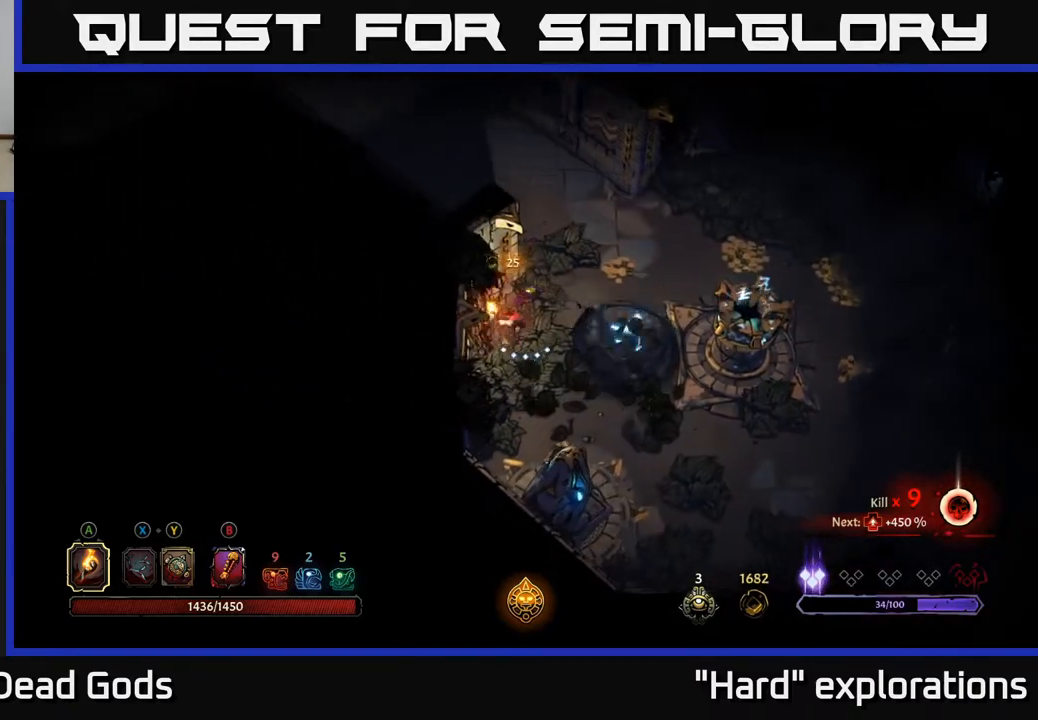
{"buttons": [], "left_stick": "right", "right_stick": "center", "events": [[83, "left_stick", "down"], [300, "left_stick", "right"]]}
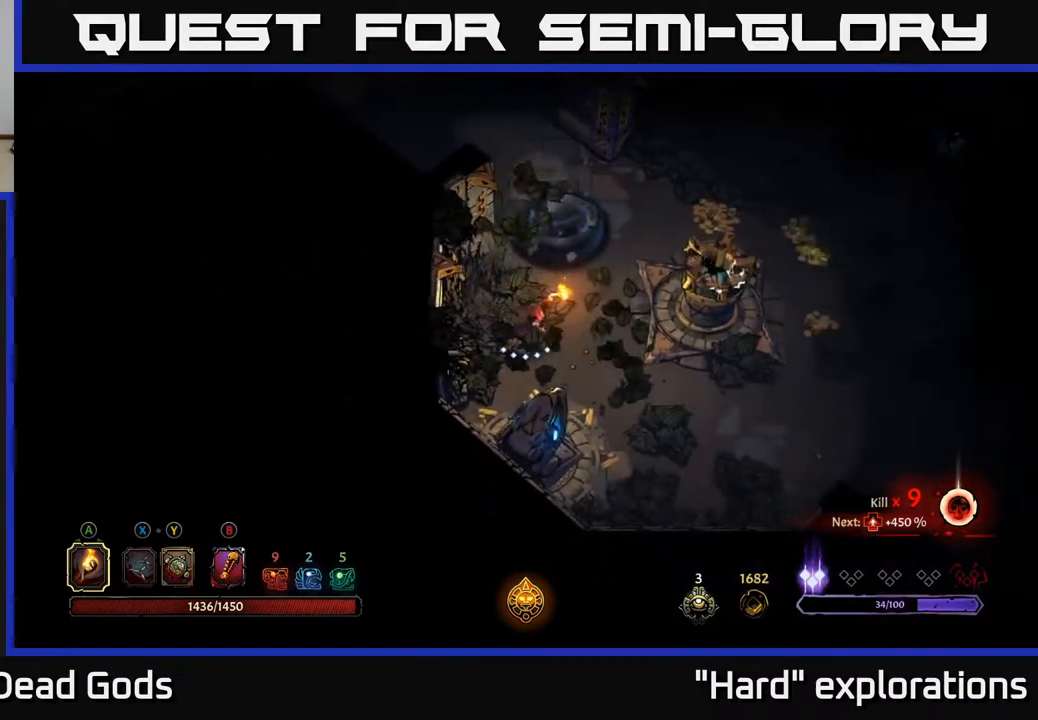
{"buttons": [], "left_stick": "up-right", "right_stick": "center", "events": [[67, "left_stick", "up-right"]]}
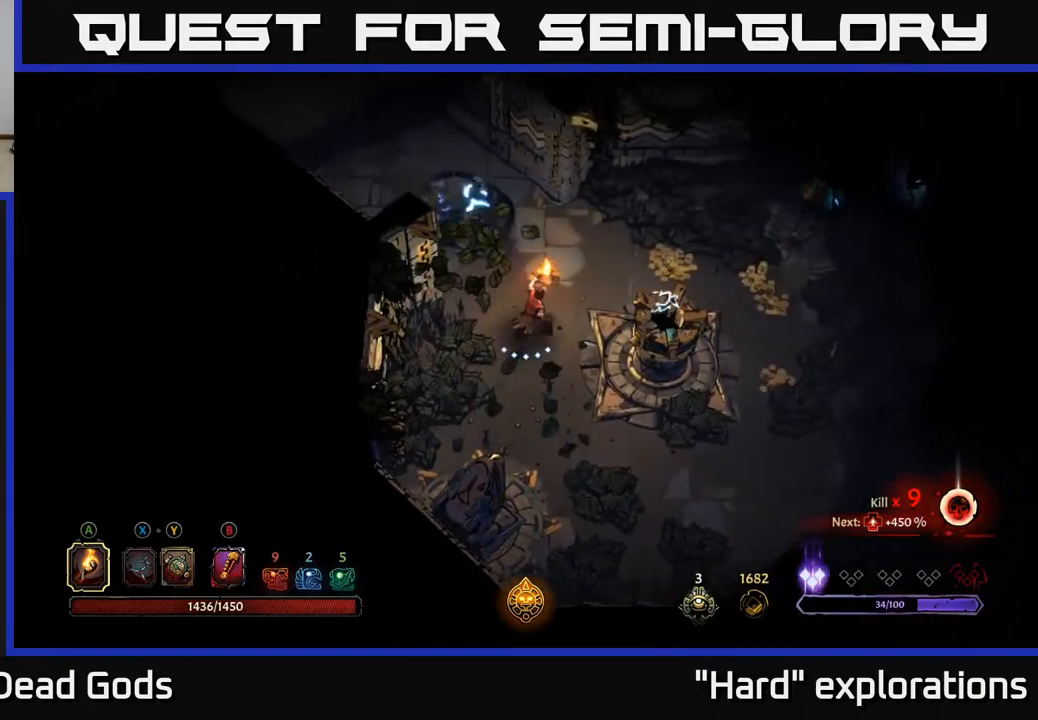
{"buttons": [], "left_stick": "right", "right_stick": "center", "events": [[367, "left_stick", "right"]]}
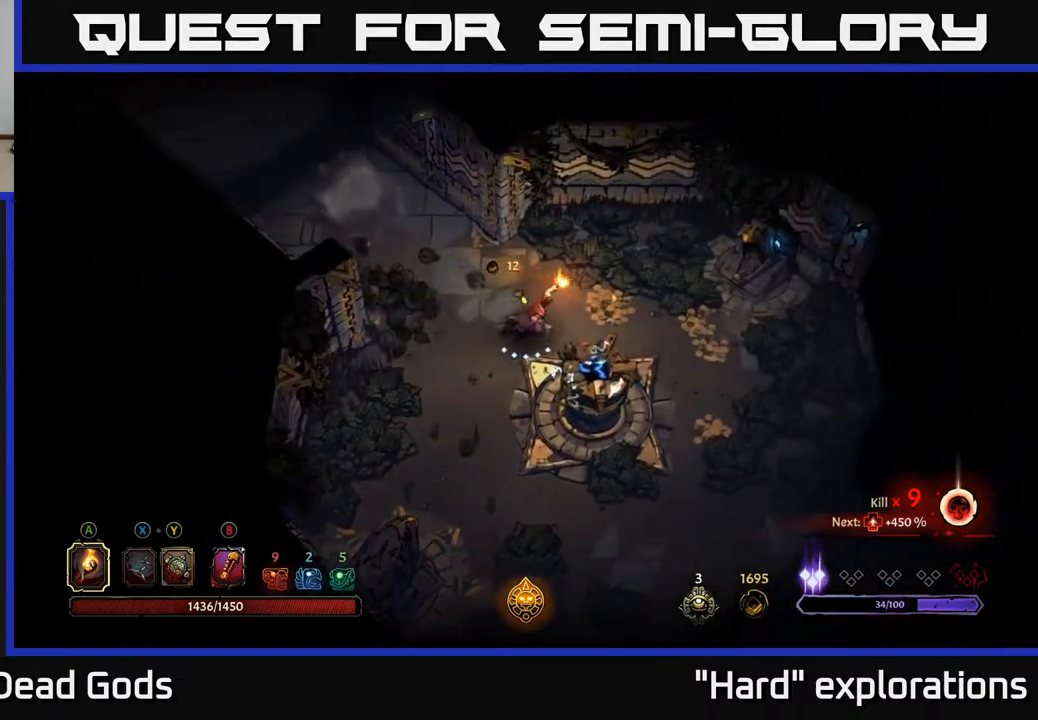
{"buttons": [], "left_stick": "right", "right_stick": "center", "events": []}
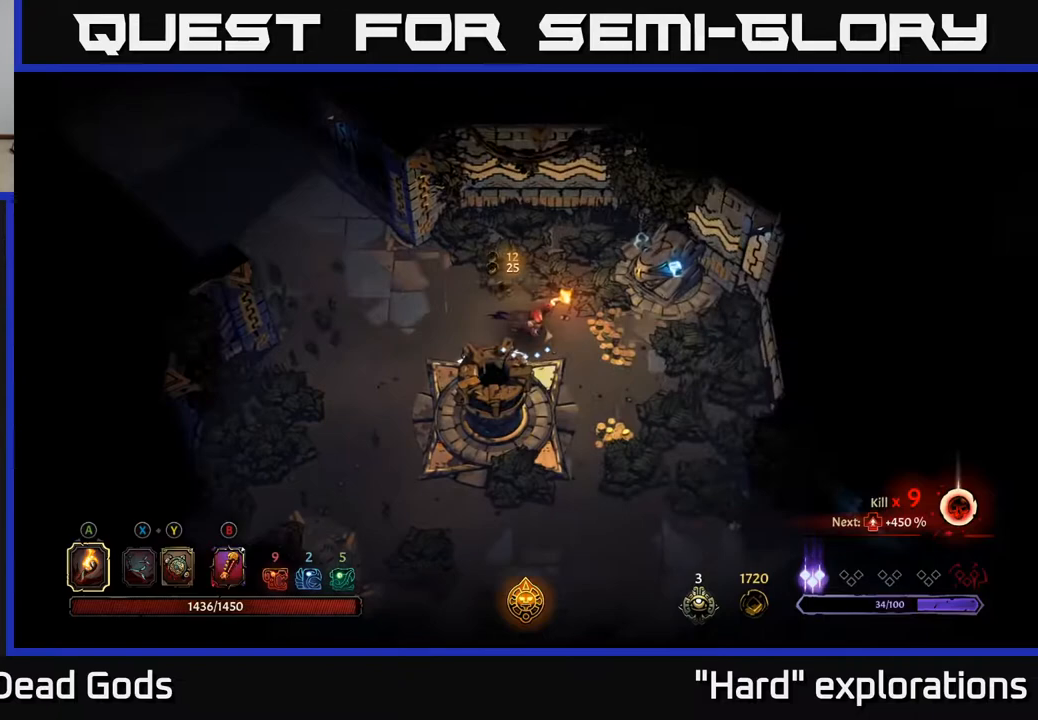
{"buttons": [], "left_stick": "down-right", "right_stick": "center", "events": [[267, "left_stick", "down-right"]]}
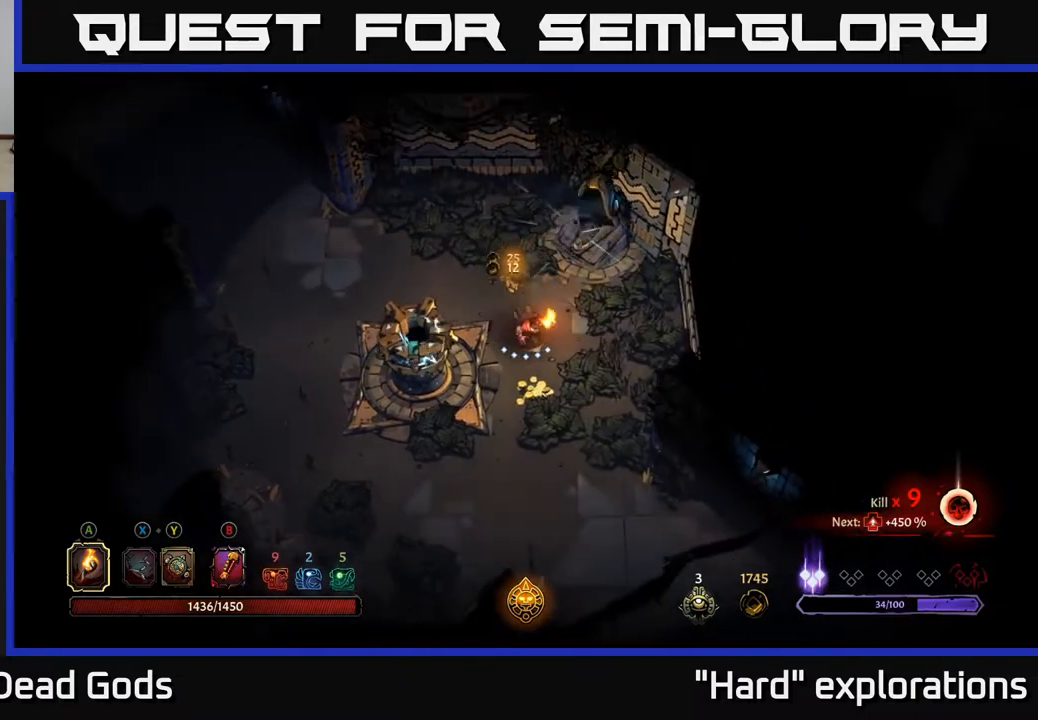
{"buttons": [], "left_stick": "right", "right_stick": "center", "events": [[383, "left_stick", "right"]]}
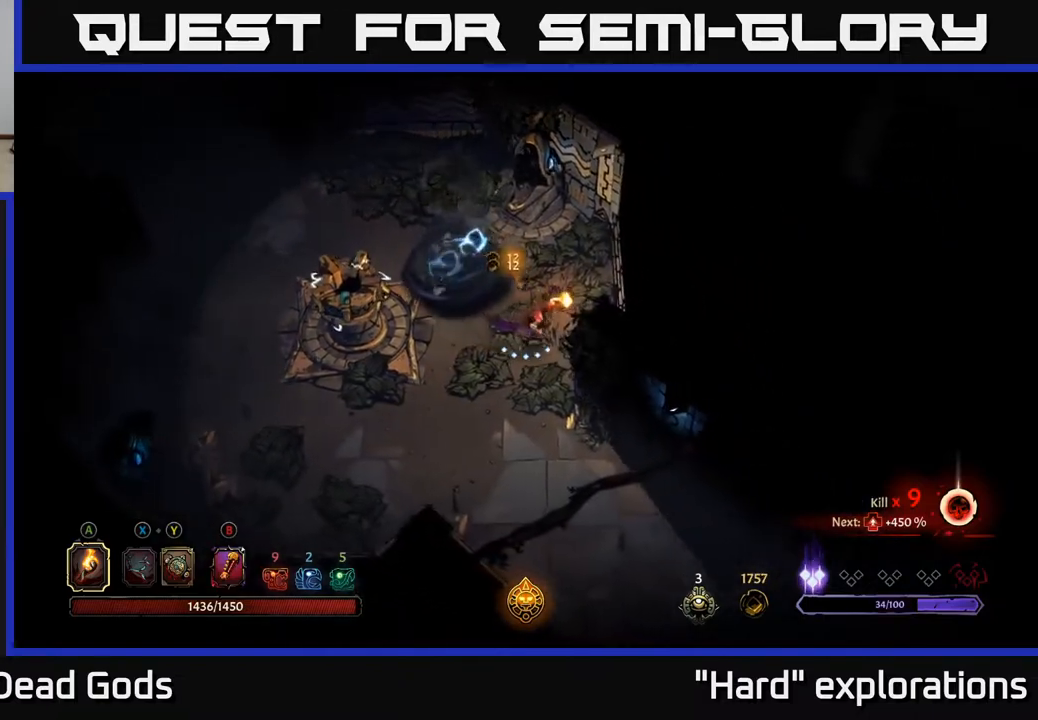
{"buttons": [], "left_stick": "up-left", "right_stick": "center", "events": [[183, "left_stick", "up"], [350, "left_stick", "up-left"]]}
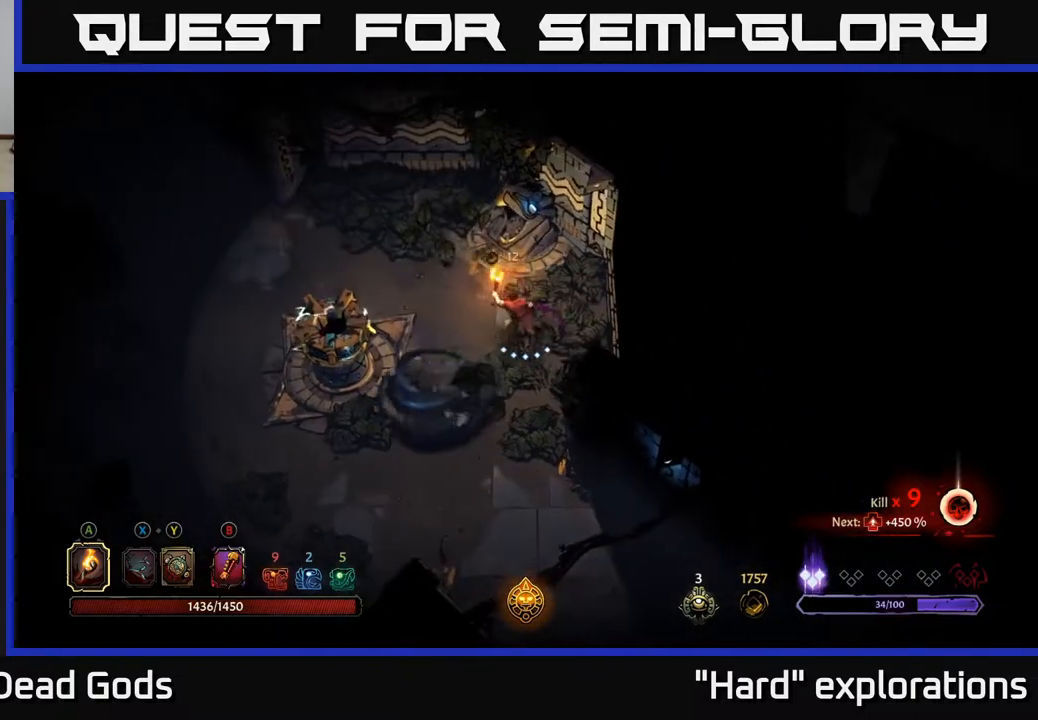
{"buttons": [], "left_stick": "up-left", "right_stick": "center", "events": []}
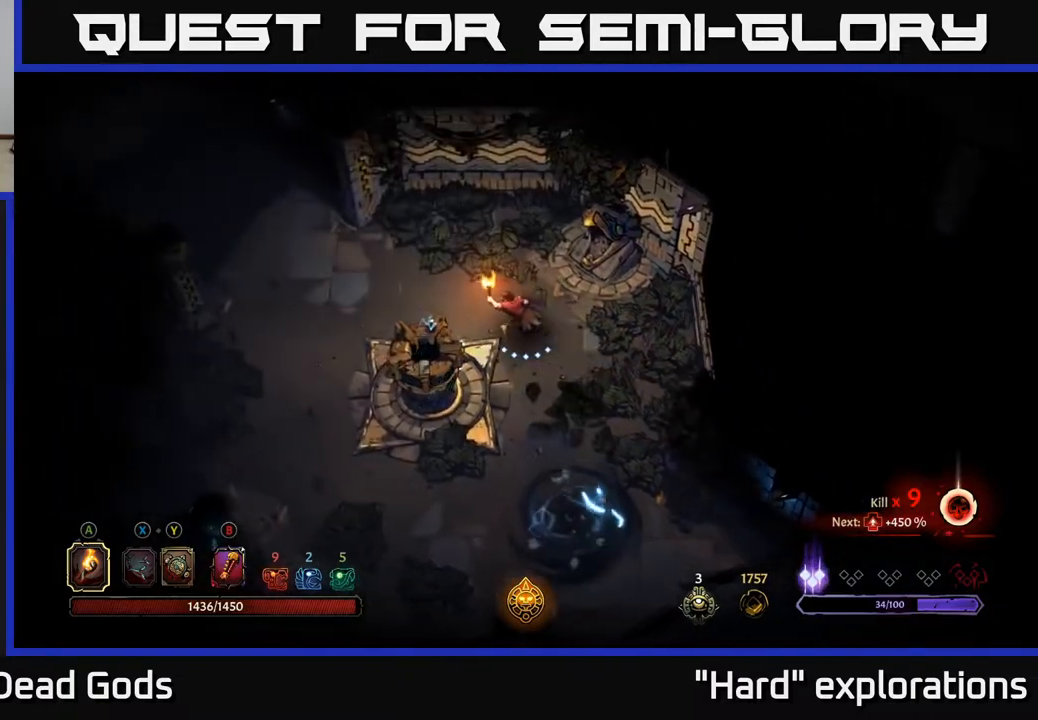
{"buttons": [], "left_stick": "up-left", "right_stick": "center", "events": []}
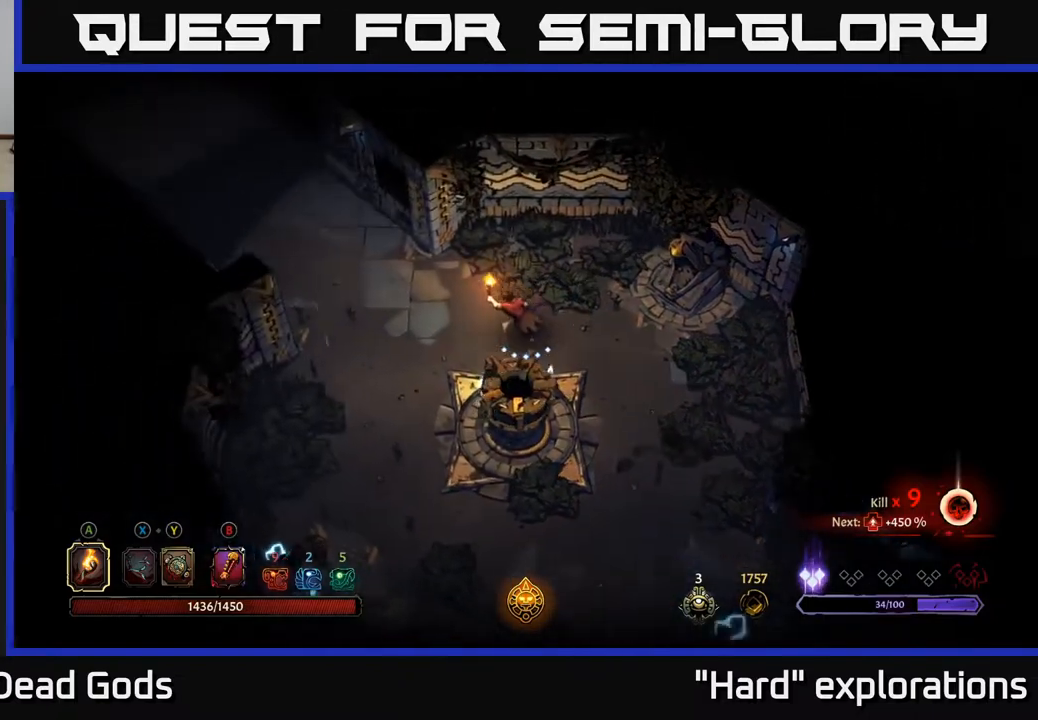
{"buttons": [], "left_stick": "up-left", "right_stick": "center", "events": []}
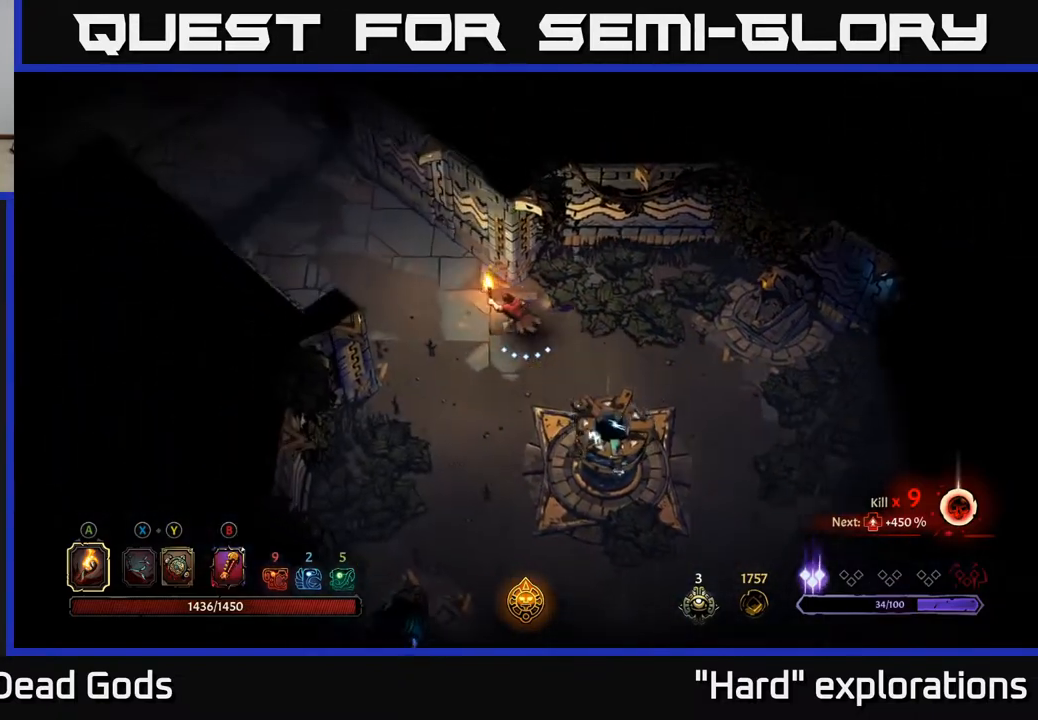
{"buttons": [], "left_stick": "center", "right_stick": "center", "events": [[200, "R2", "down"], [417, "R2", "up"], [450, "left_stick", "center"]]}
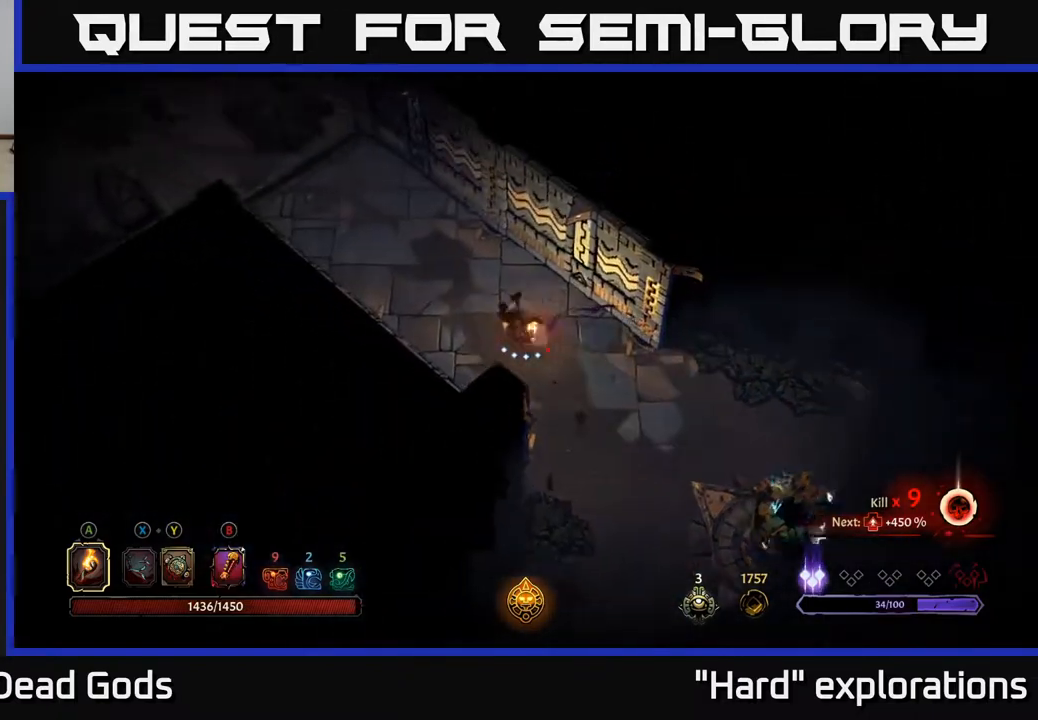
{"buttons": [], "left_stick": "up-left", "right_stick": "center", "events": [[100, "left_stick", "up-left"], [233, "R2", "down"], [483, "R2", "up"]]}
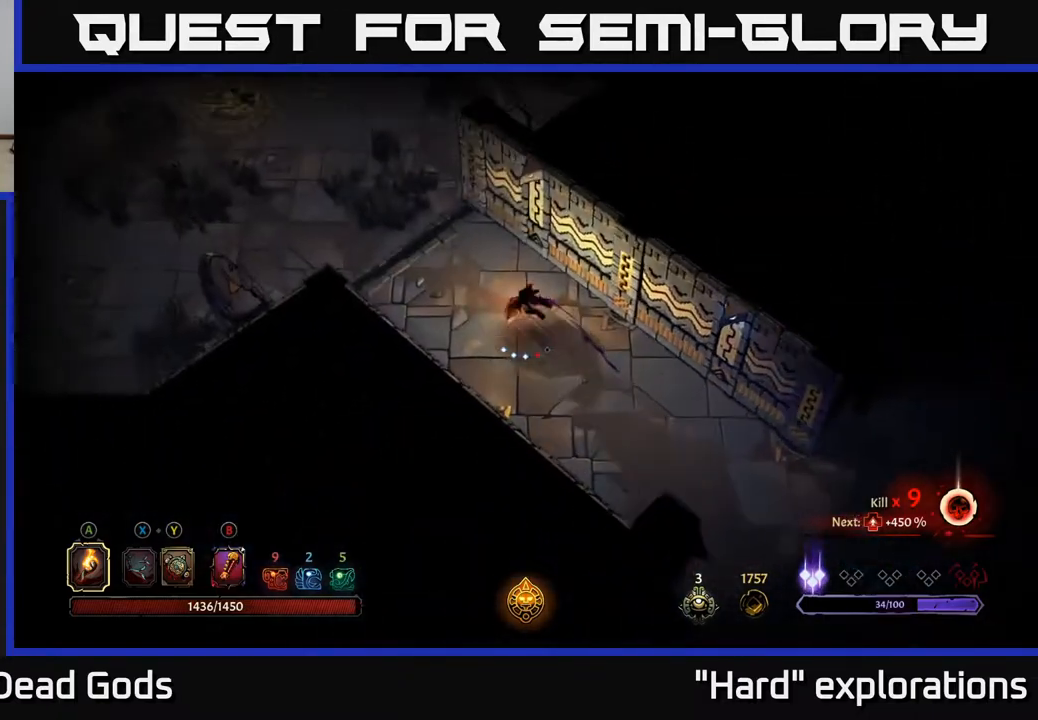
{"buttons": [], "left_stick": "up-left", "right_stick": "center", "events": []}
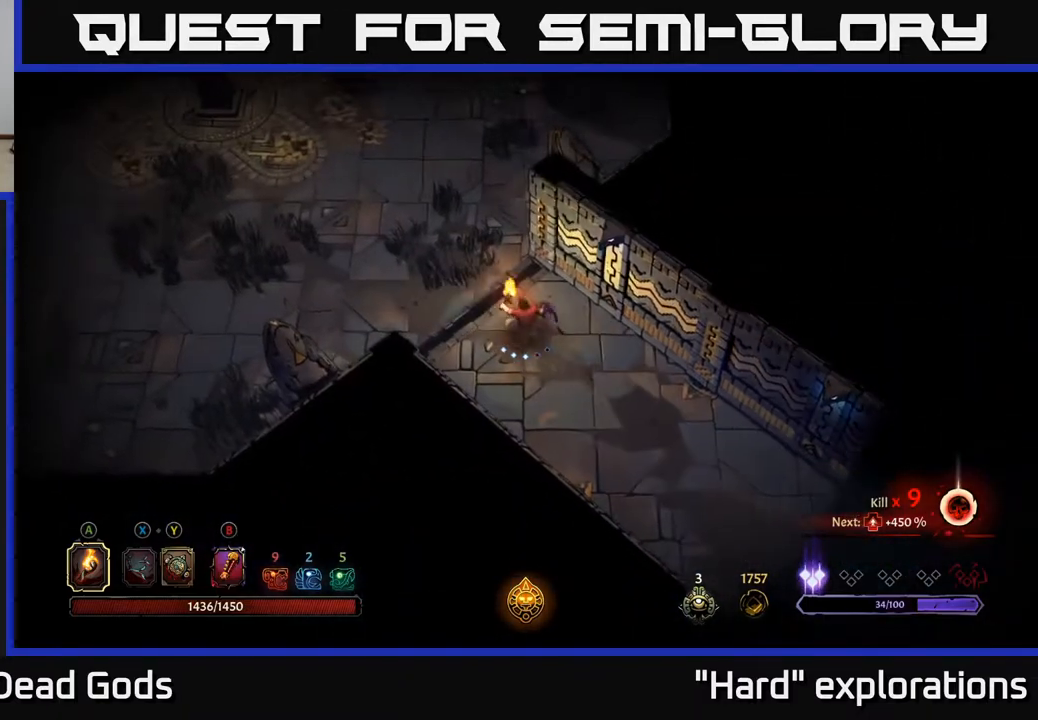
{"buttons": [], "left_stick": "up-left", "right_stick": "center", "events": []}
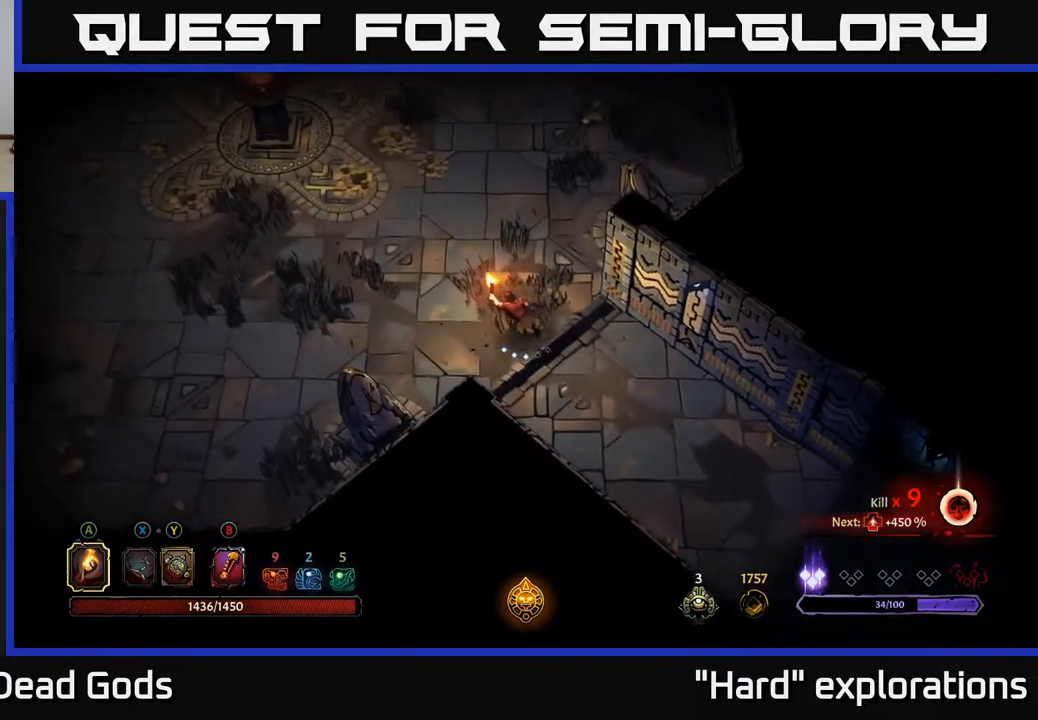
{"buttons": [], "left_stick": "up-left", "right_stick": "center", "events": []}
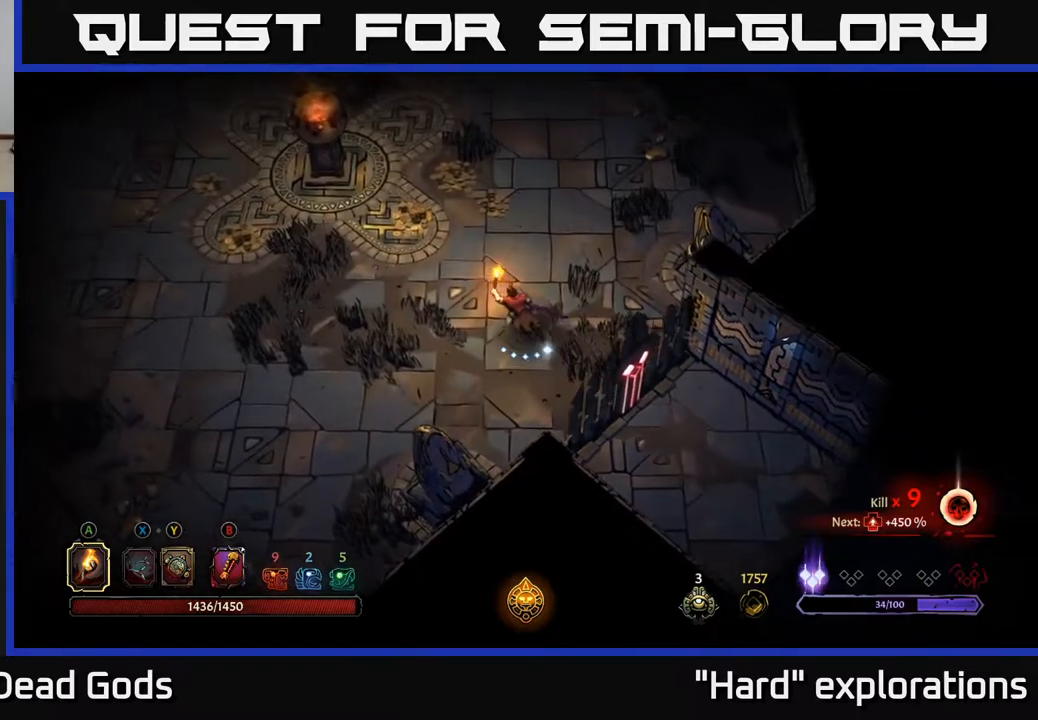
{"buttons": [], "left_stick": "up-left", "right_stick": "center", "events": []}
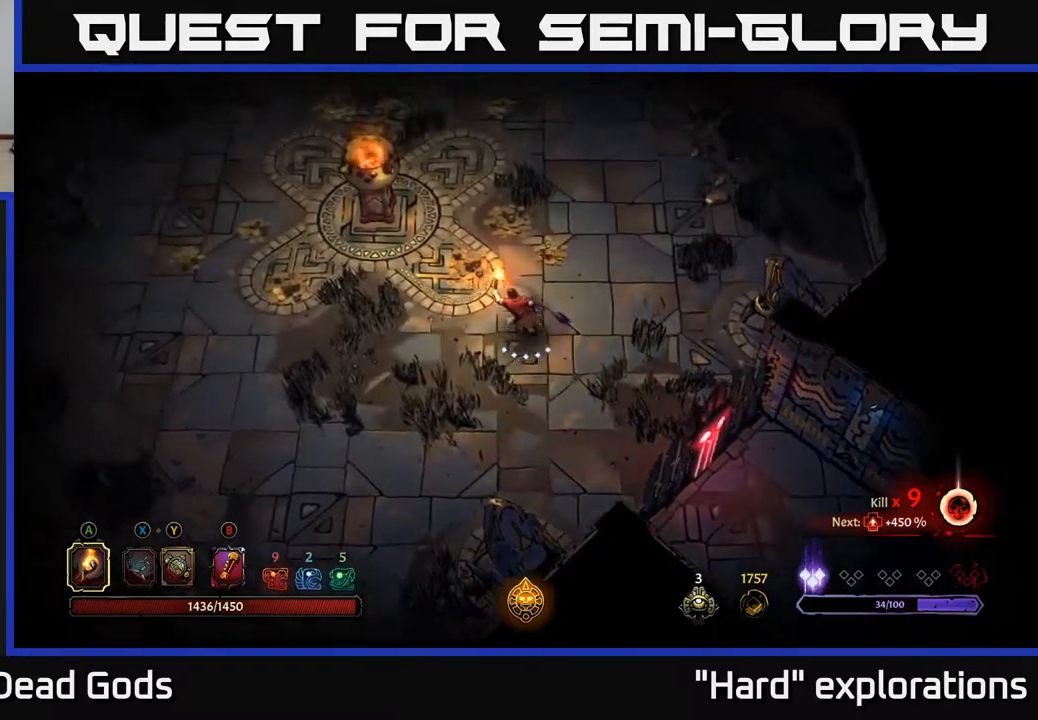
{"buttons": [], "left_stick": "up", "right_stick": "center", "events": [[233, "left_stick", "up"]]}
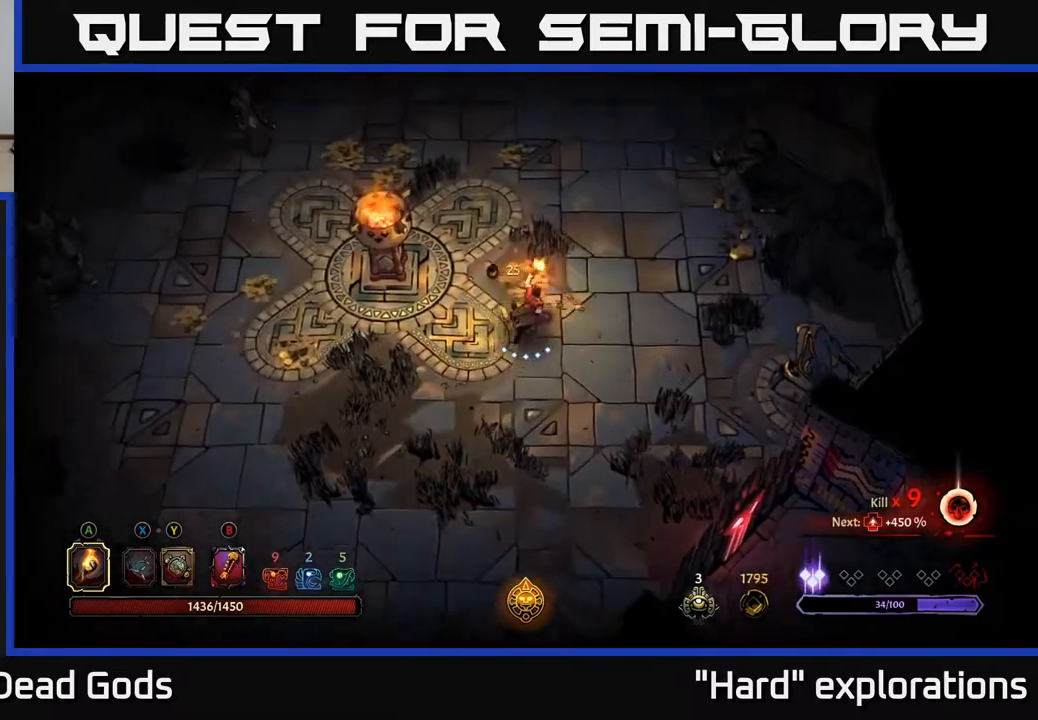
{"buttons": [], "left_stick": "up-left", "right_stick": "center", "events": [[417, "left_stick", "up-left"]]}
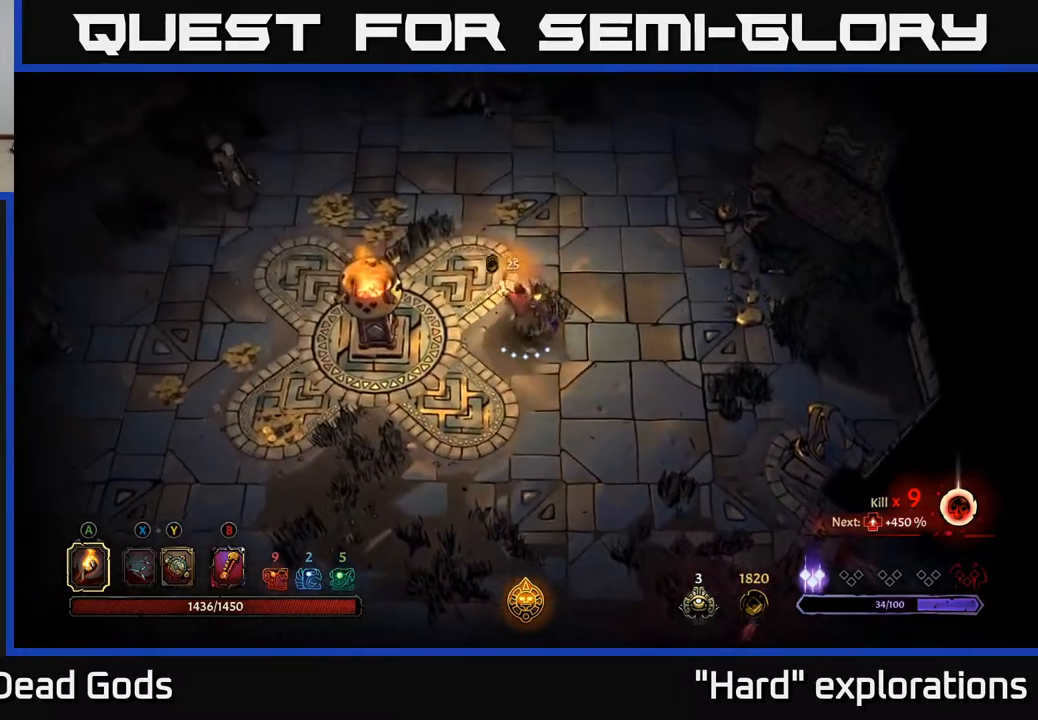
{"buttons": [], "left_stick": "up-left", "right_stick": "center", "events": []}
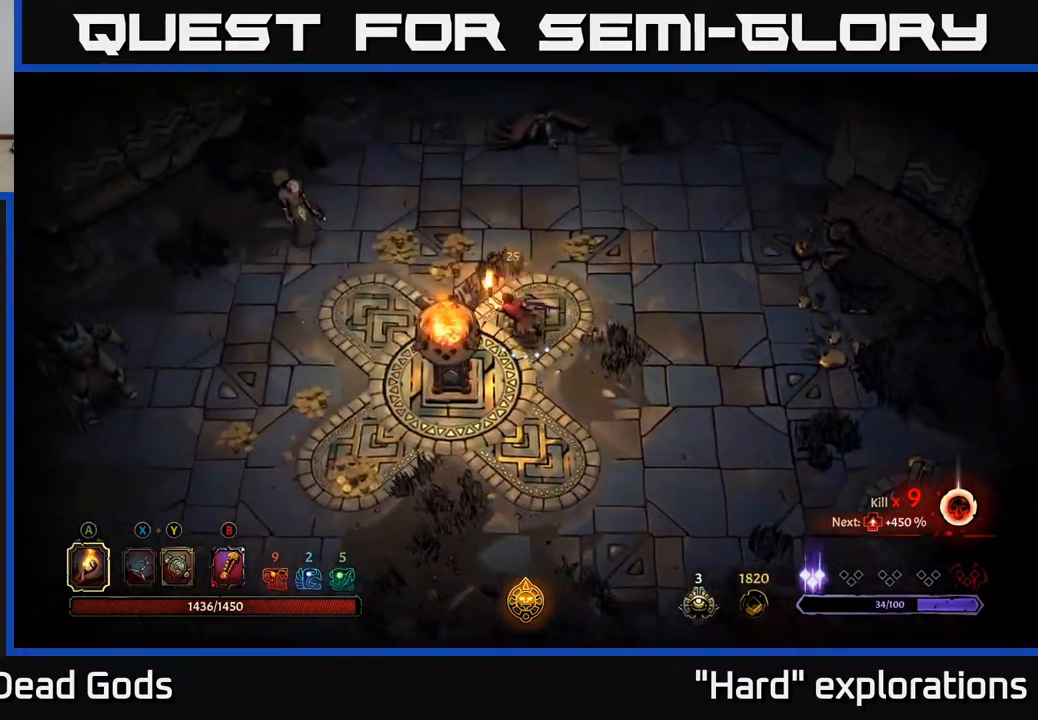
{"buttons": ["Y"], "left_stick": "up-left", "right_stick": "center", "events": [[433, "Y", "down"]]}
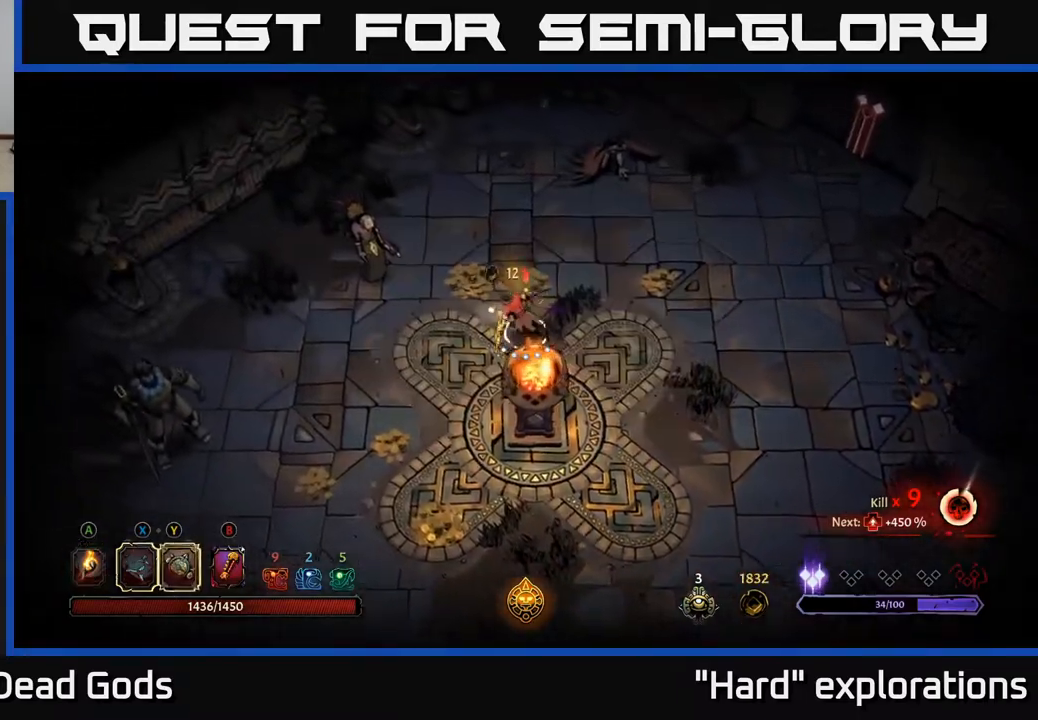
{"buttons": ["Y"], "left_stick": "up-left", "right_stick": "center", "events": []}
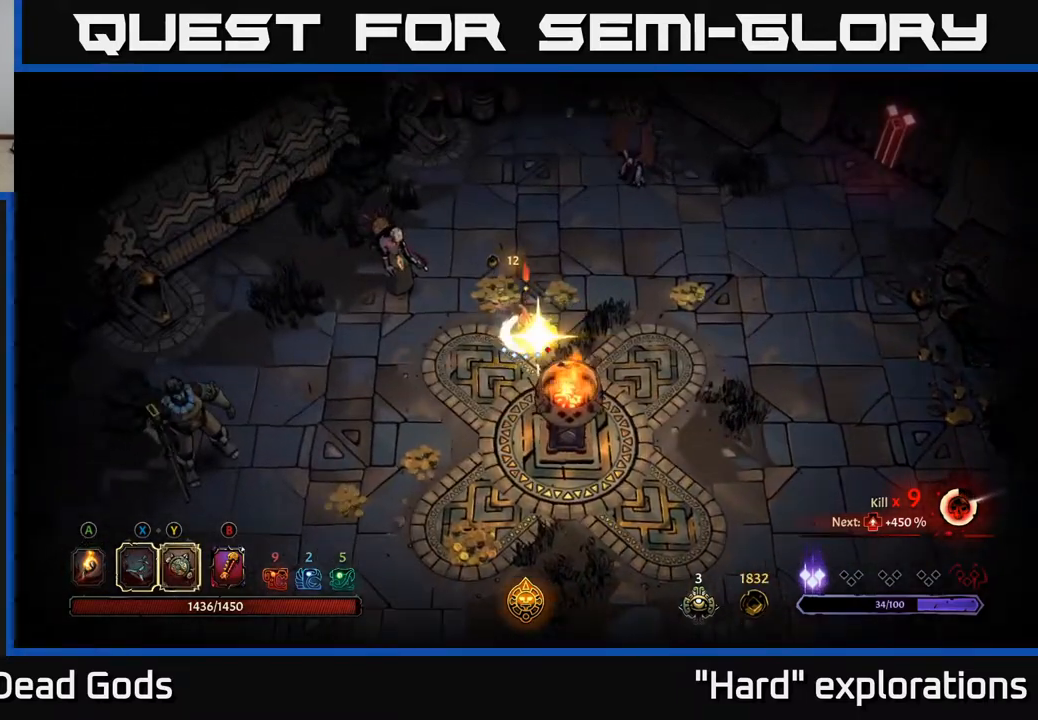
{"buttons": [], "left_stick": "up-left", "right_stick": "center", "events": [[50, "Y", "up"], [233, "X", "down"], [333, "X", "up"]]}
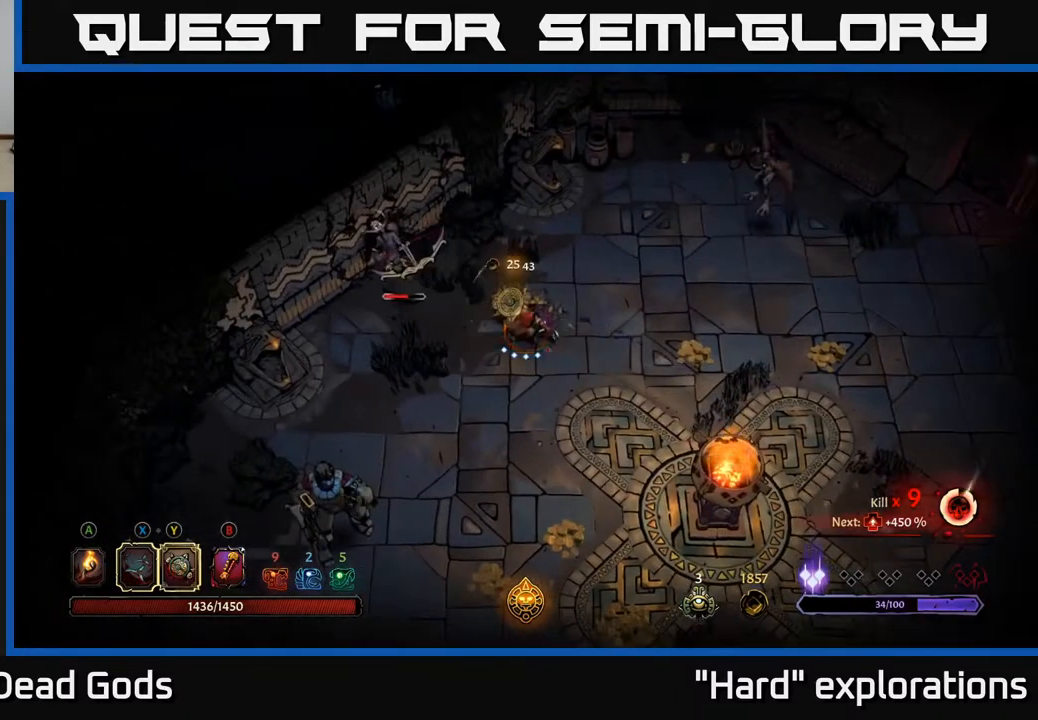
{"buttons": [], "left_stick": "up-left", "right_stick": "center", "events": [[100, "X", "down"], [183, "X", "up"], [350, "X", "down"], [450, "X", "up"]]}
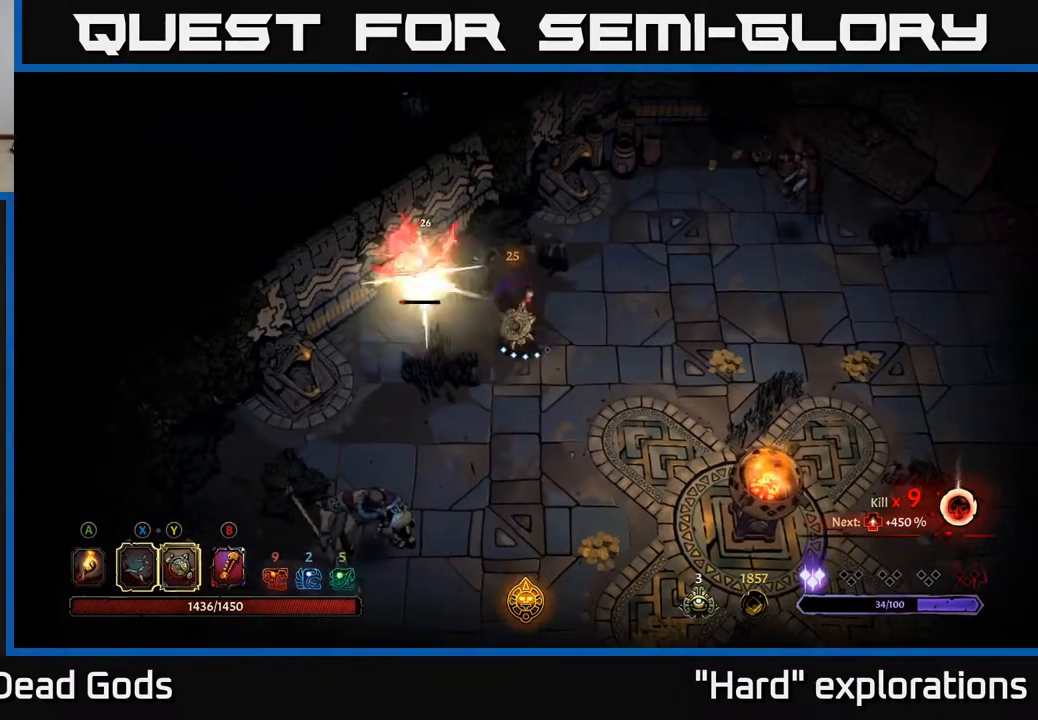
{"buttons": [], "left_stick": "center", "right_stick": "center", "events": [[317, "left_stick", "center"]]}
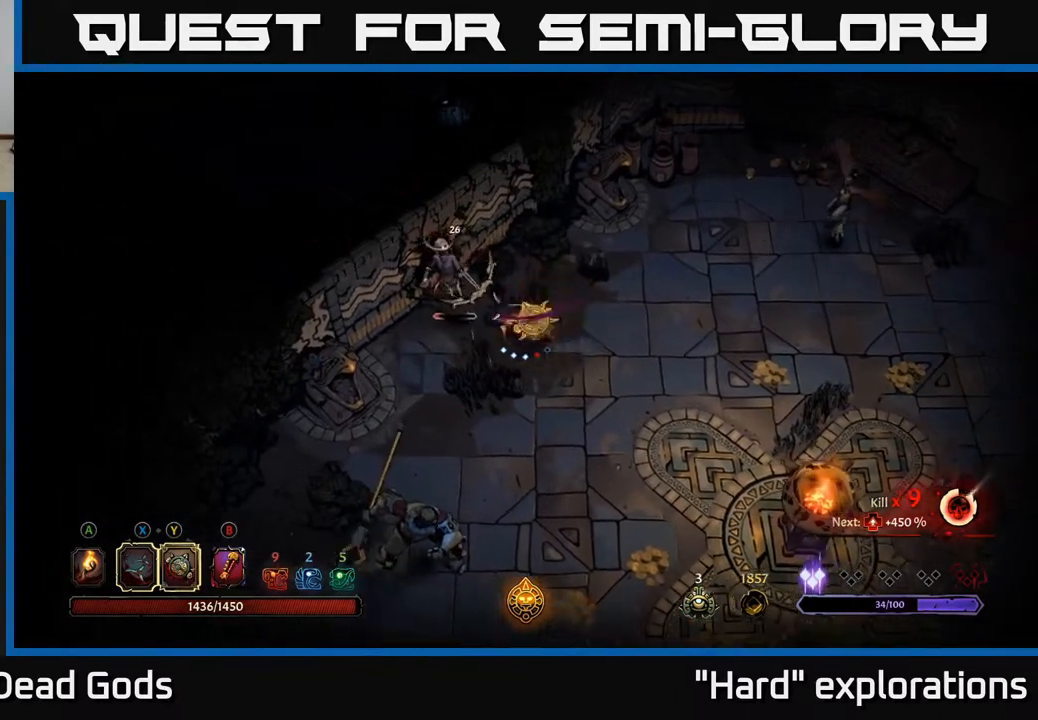
{"buttons": [], "left_stick": "down-left", "right_stick": "center", "events": [[67, "left_stick", "down"], [117, "left_stick", "down-left"]]}